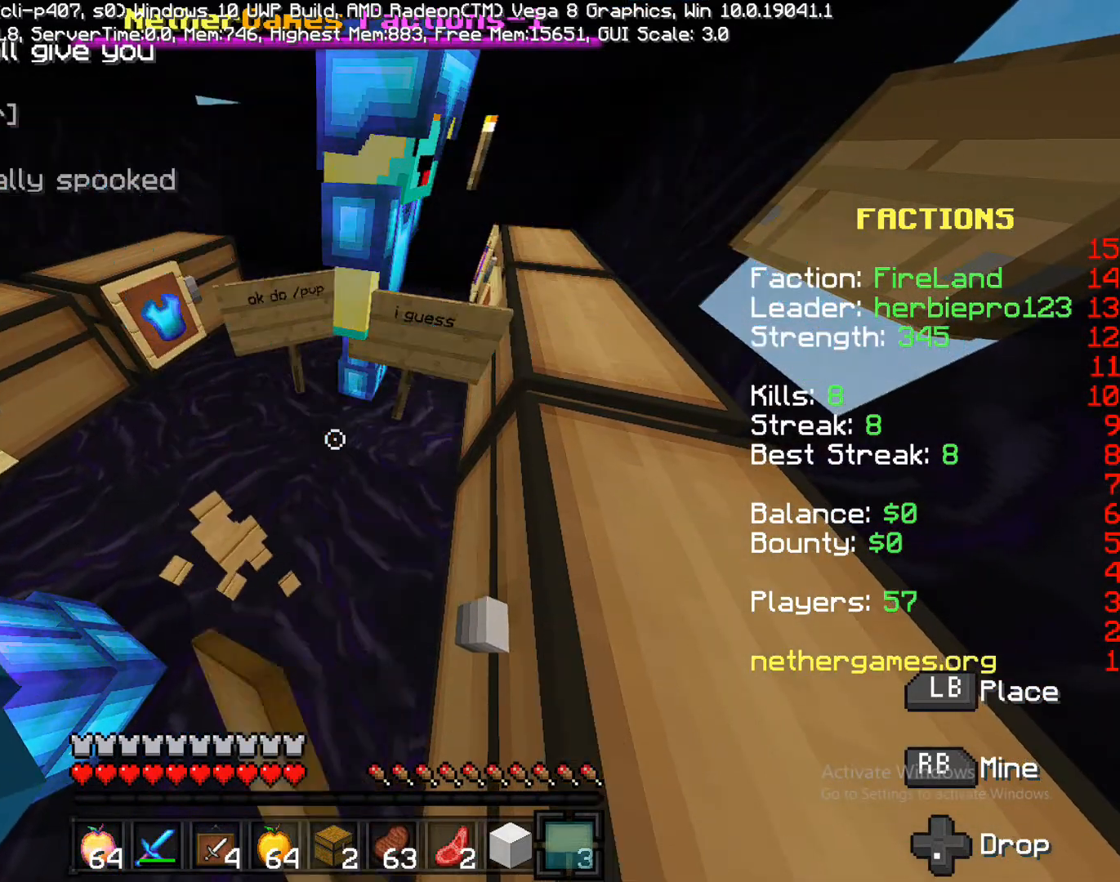
Gameplay with a controller (PlayStation layout); each line is a JSON object with the inputs held at the frame after it. "events" lists button and stick changes between this image and that frame as [ms after this image, input, new state], when the widget could be followed in between. Not read: L3 R1 R3 SQUARE.
{"buttons": [], "left_stick": "center", "right_stick": "center", "events": [[150, "left_stick", "up"], [333, "left_stick", "center"]]}
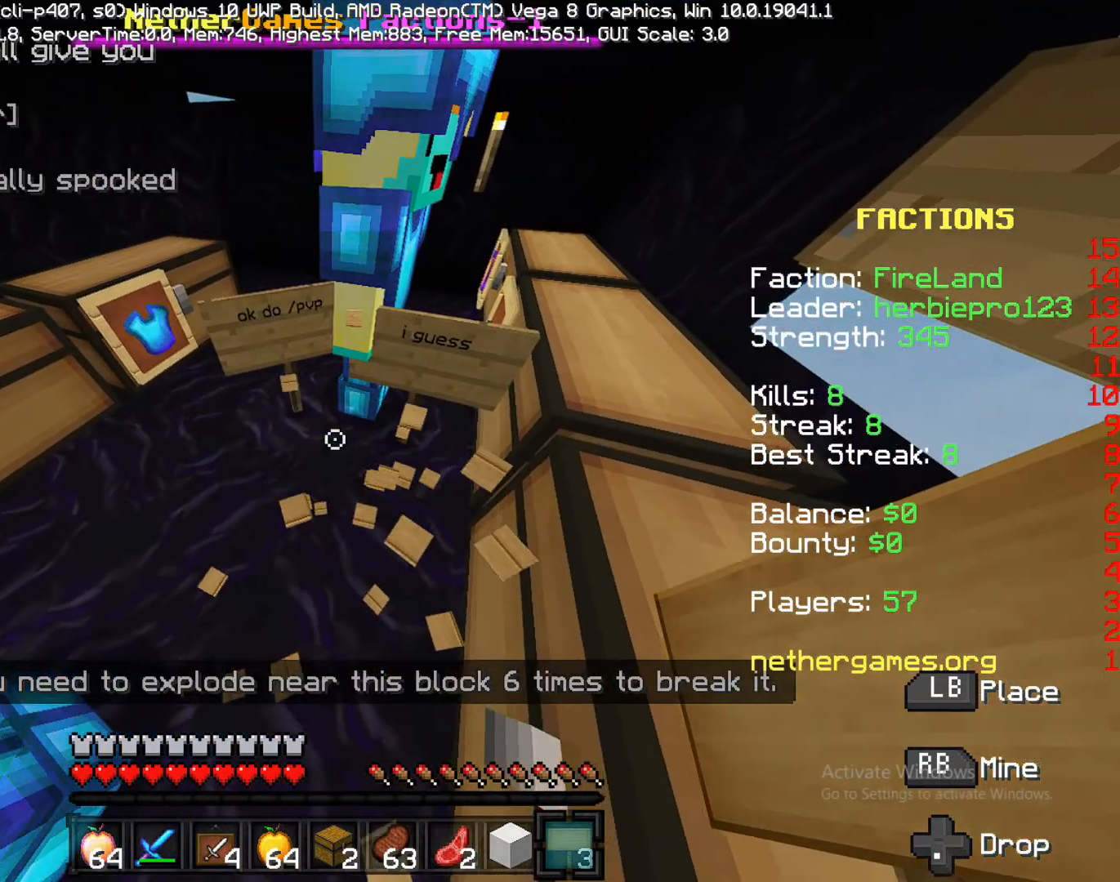
{"buttons": [], "left_stick": "up", "right_stick": "center", "events": [[500, "left_stick", "up"]]}
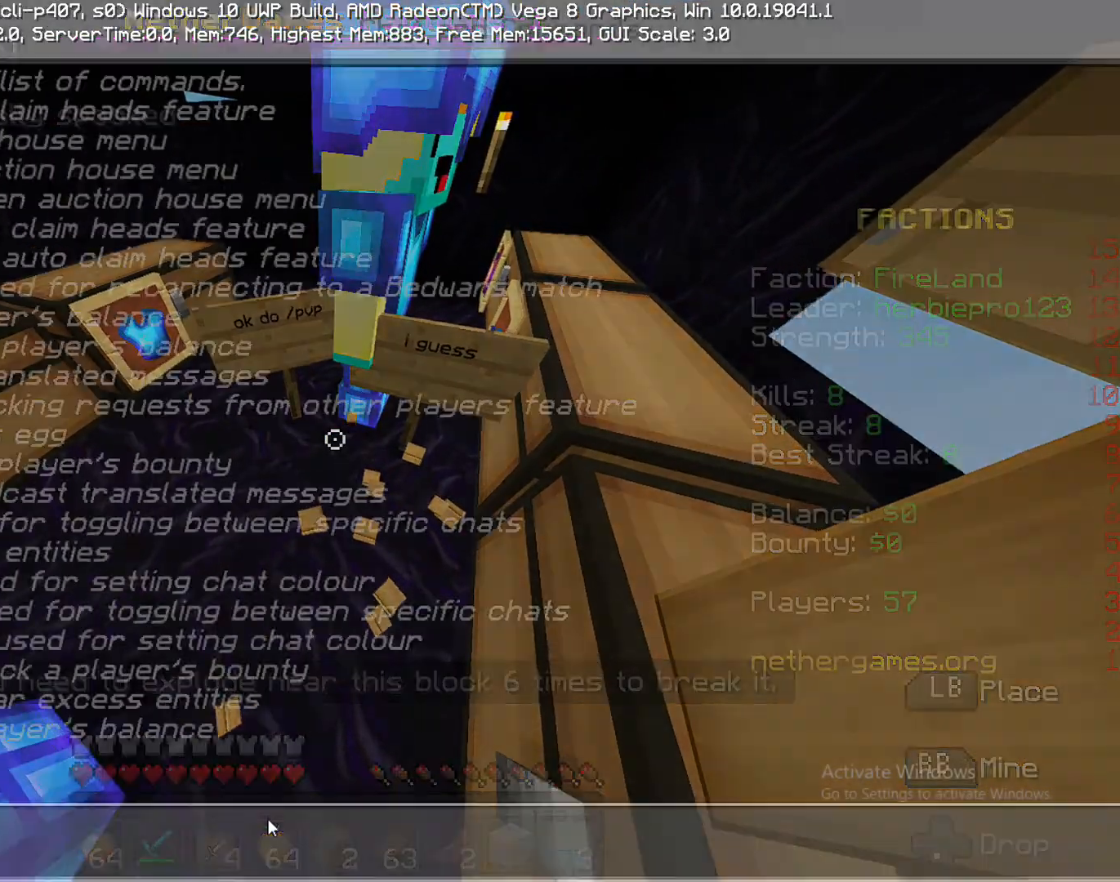
{"buttons": [], "left_stick": "up", "right_stick": "center", "events": []}
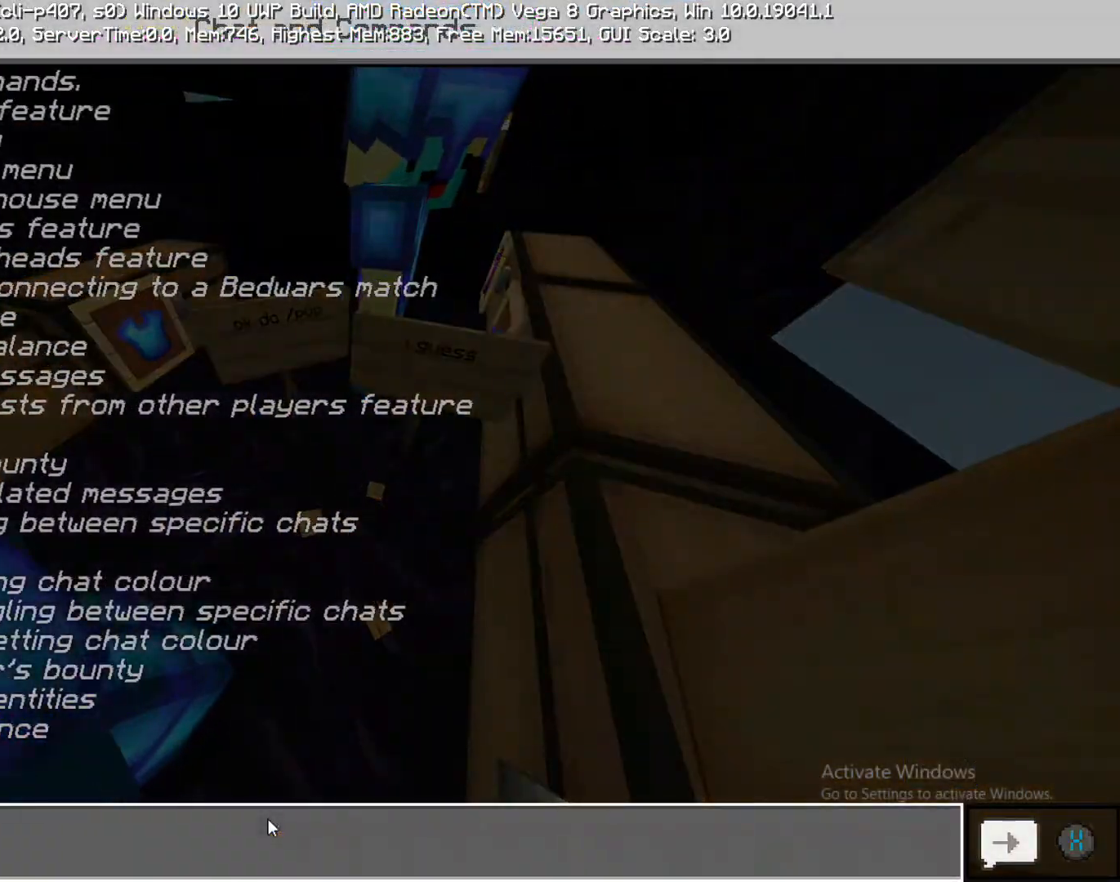
{"buttons": [], "left_stick": "center", "right_stick": "center", "events": [[167, "left_stick", "center"]]}
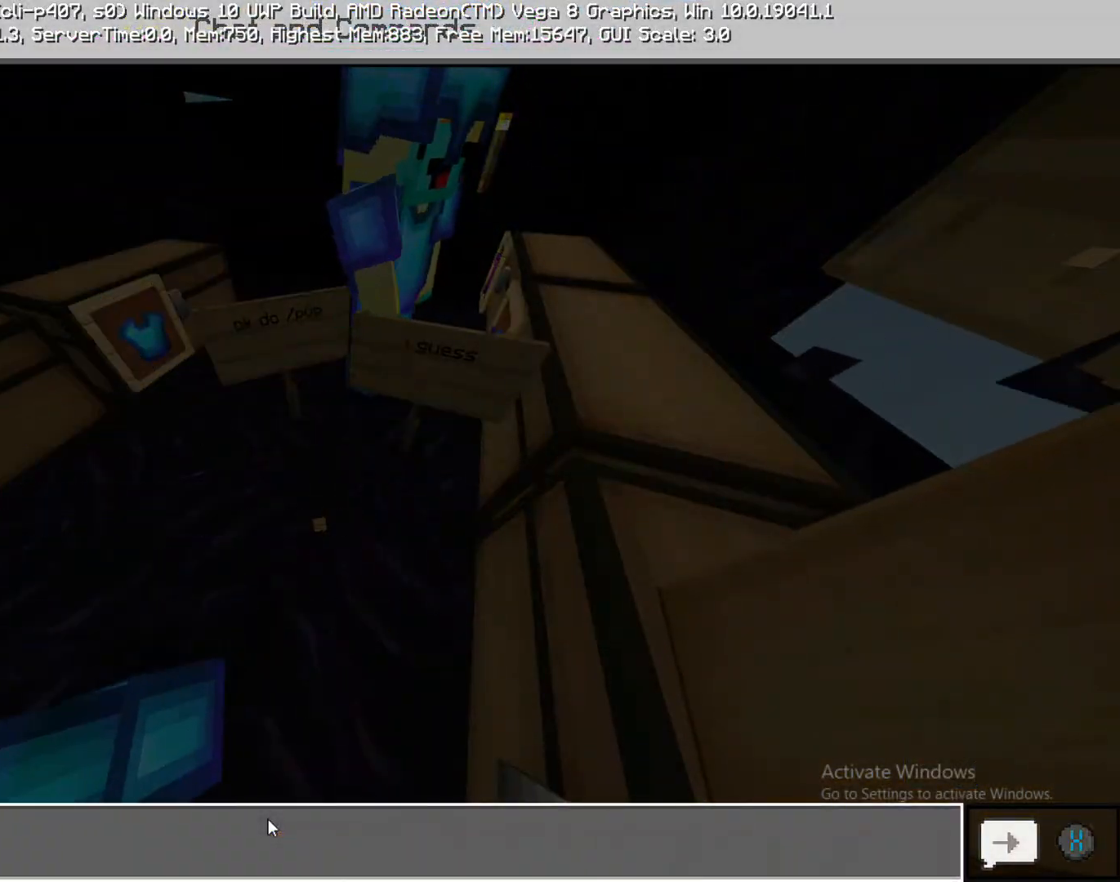
{"buttons": [], "left_stick": "up", "right_stick": "center", "events": [[433, "left_stick", "up"]]}
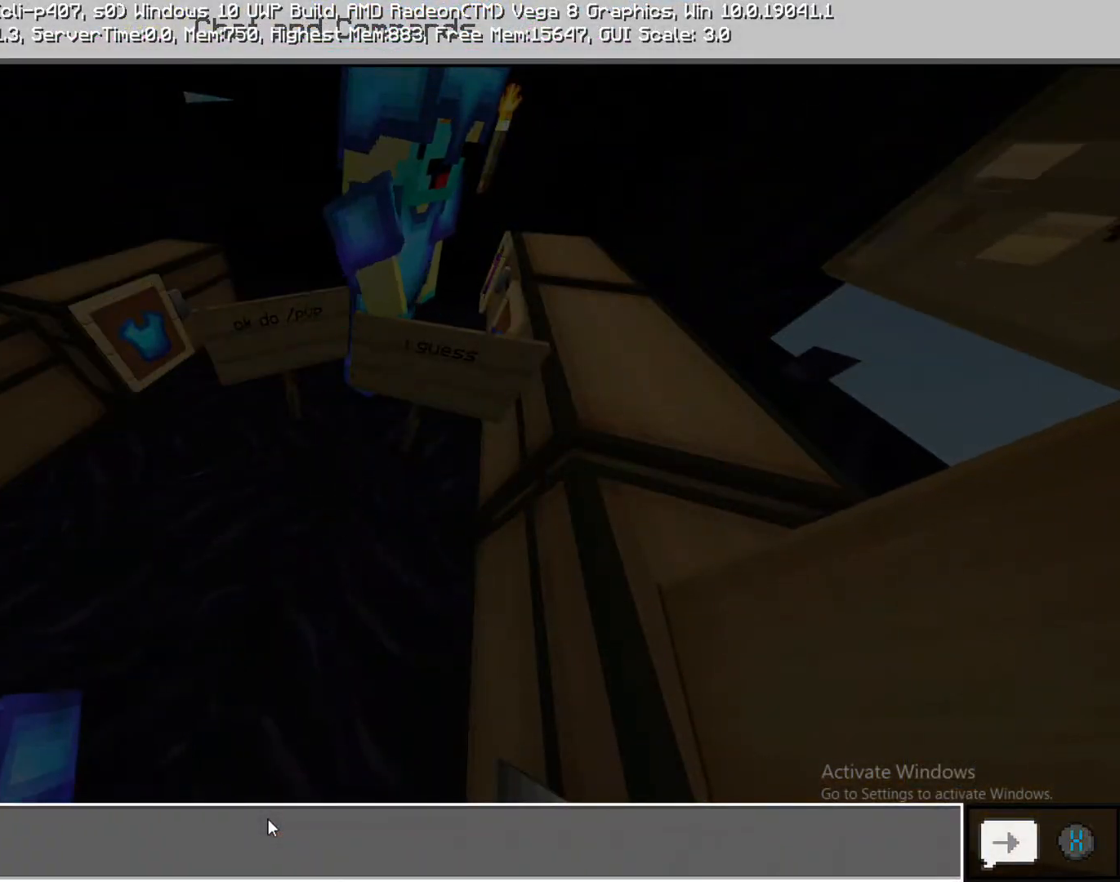
{"buttons": [], "left_stick": "up", "right_stick": "center", "events": []}
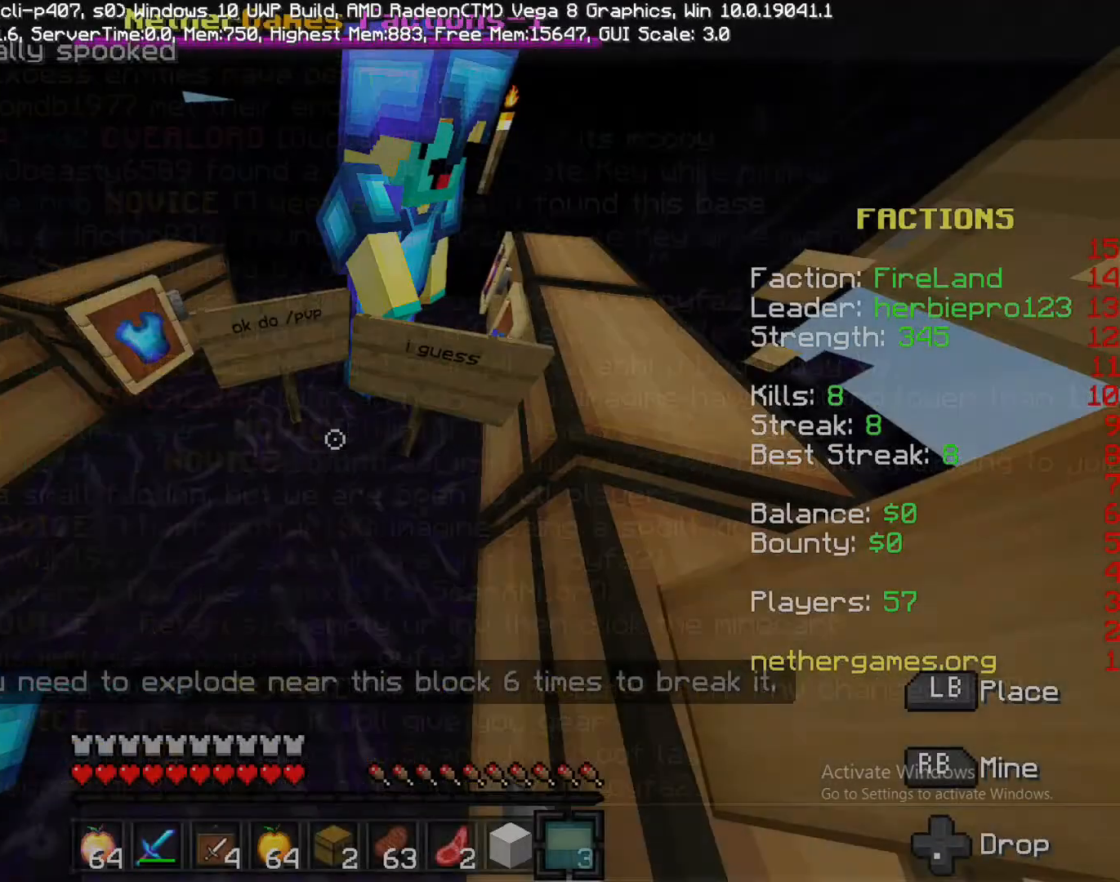
{"buttons": [], "left_stick": "up", "right_stick": "center", "events": []}
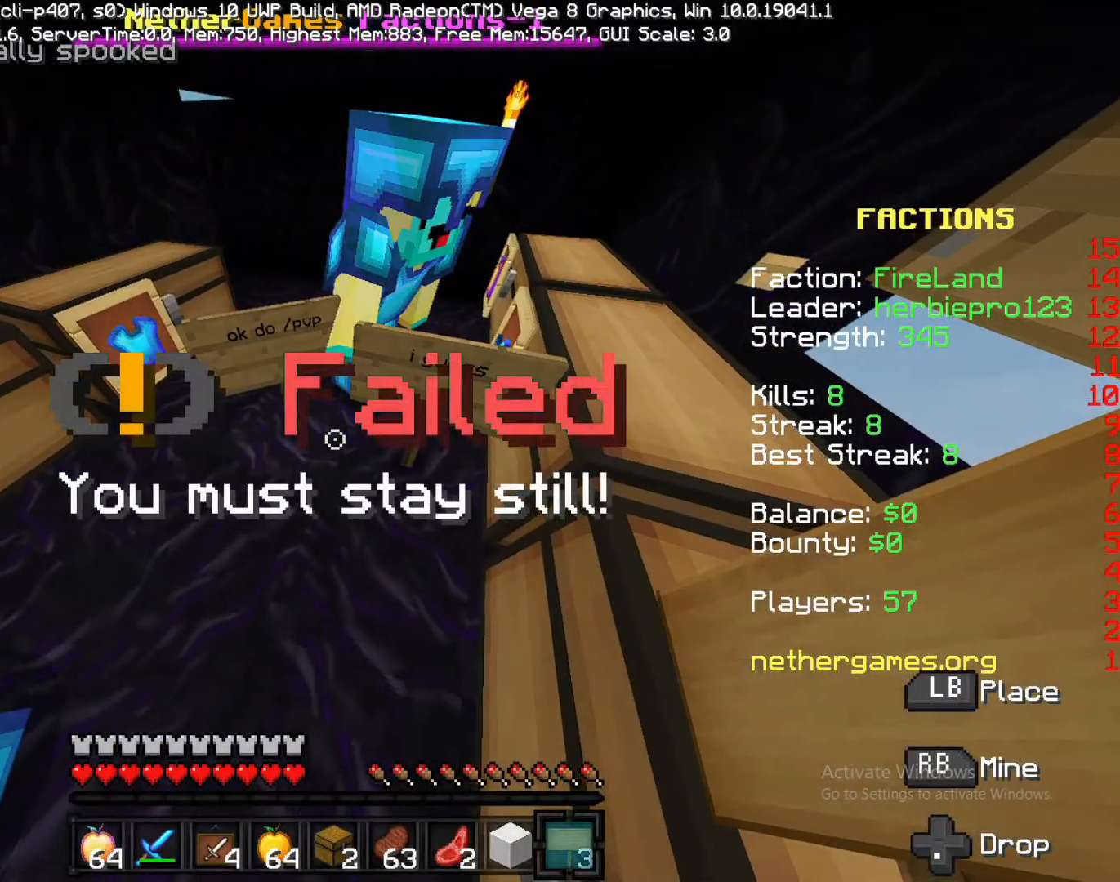
{"buttons": [], "left_stick": "up", "right_stick": "center", "events": []}
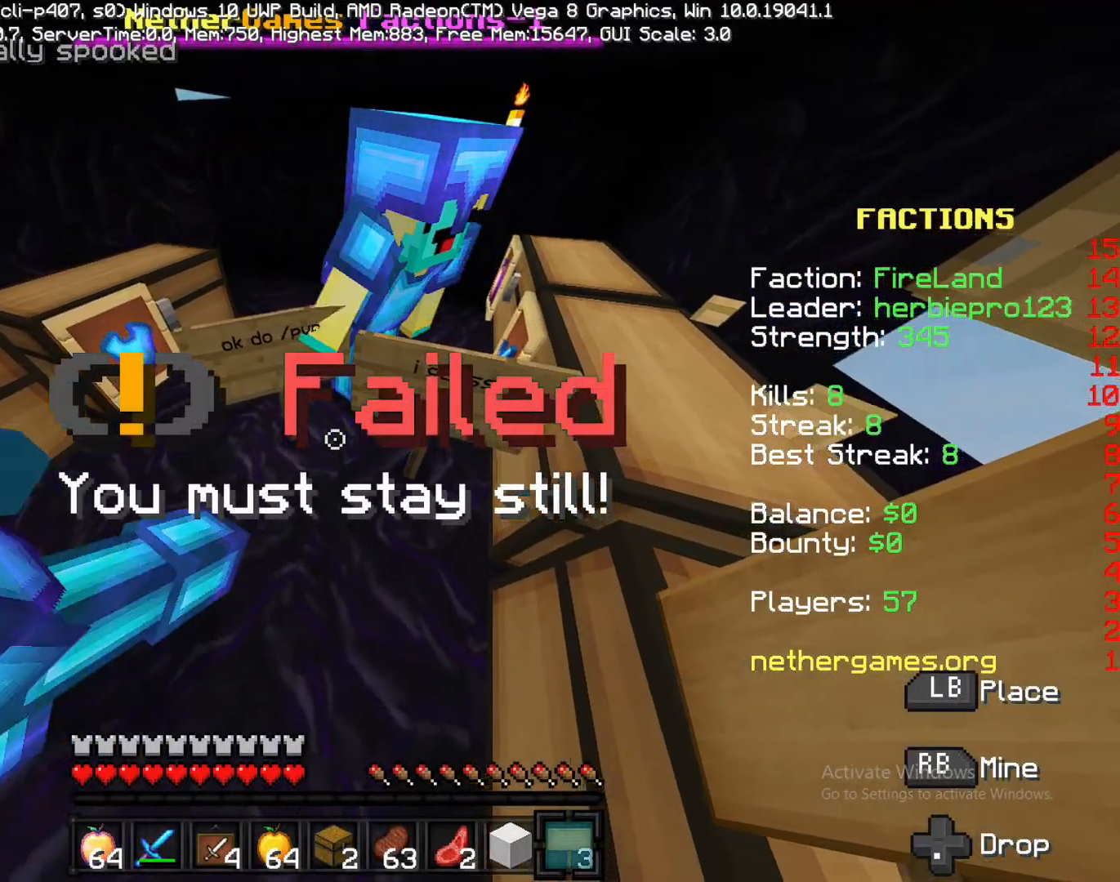
{"buttons": [], "left_stick": "center", "right_stick": "center", "events": [[400, "left_stick", "center"]]}
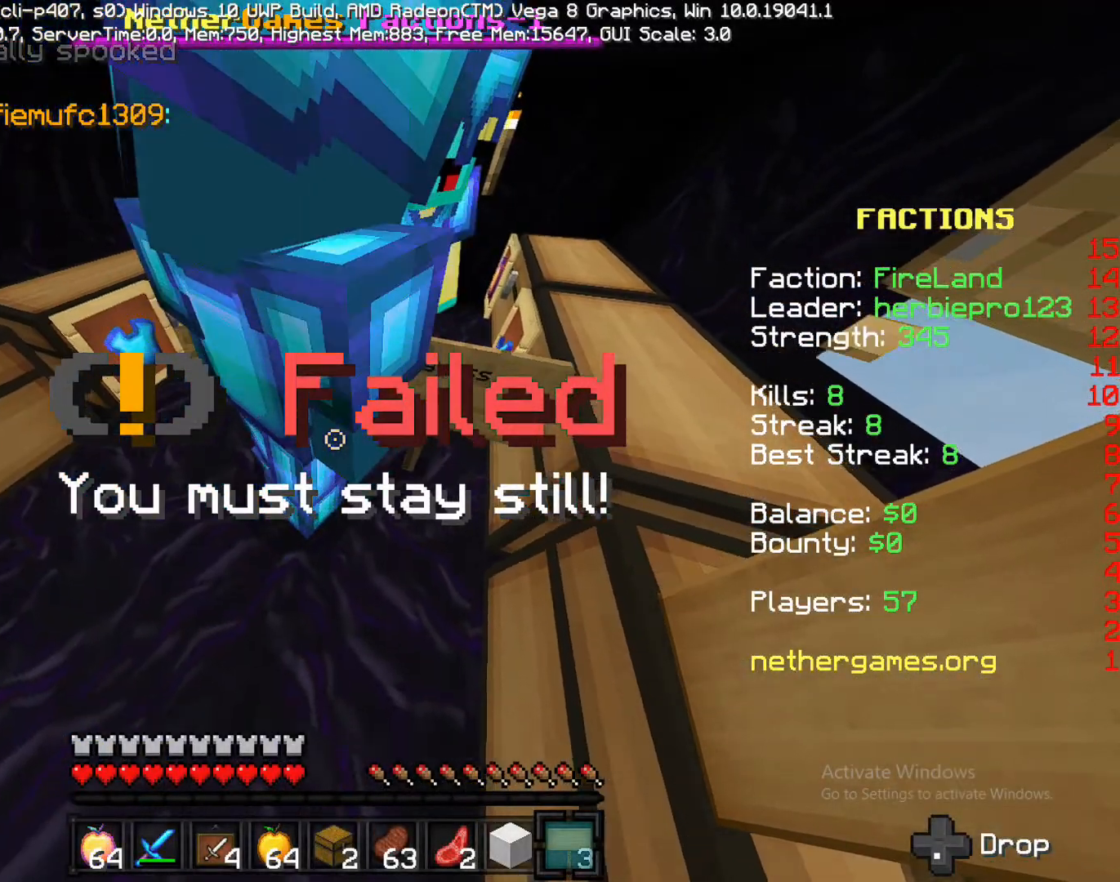
{"buttons": [], "left_stick": "center", "right_stick": "center", "events": [[33, "left_stick", "down"], [233, "left_stick", "center"]]}